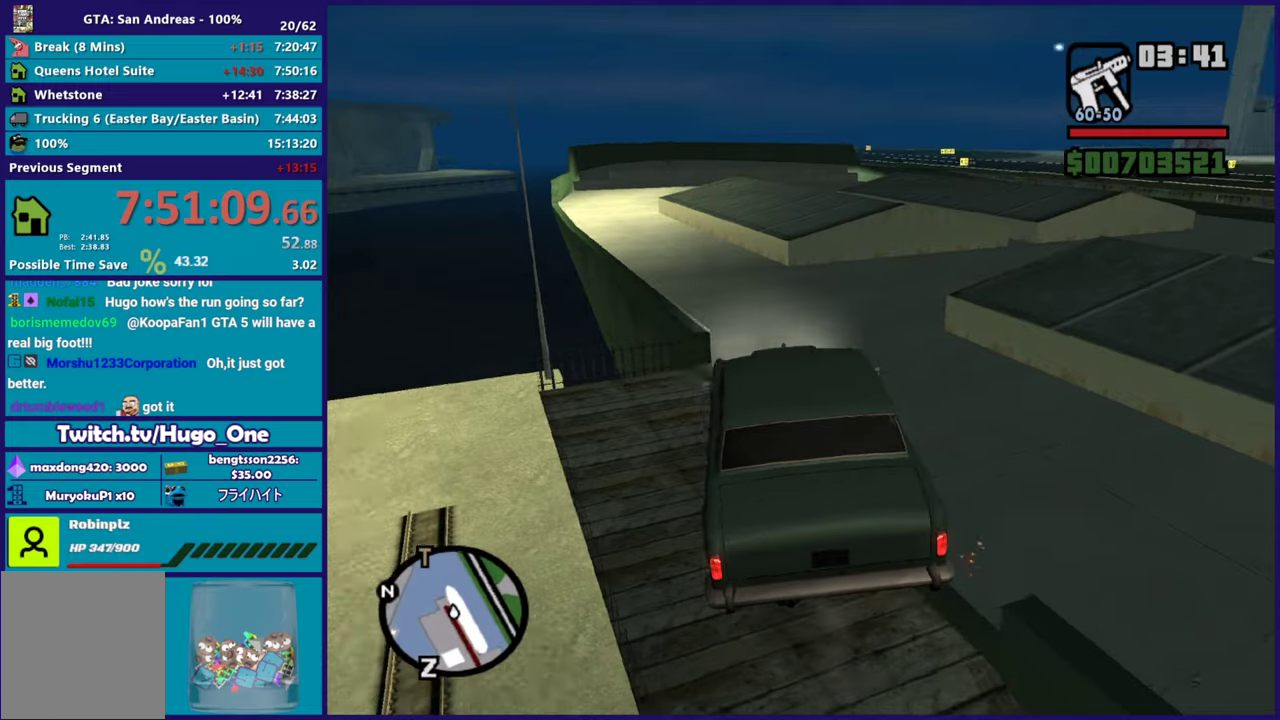
Gameplay with a controller (Xbox layout); each line is a JSON object with the inputs held at the frame after it. "button_events" lists button changes between this image and that frame as [ms after this image, input, new state], when the widget could be followed in between (sticks are given only as held states).
{"buttons": ["R2"], "left_stick": "right", "right_stick": "center"}
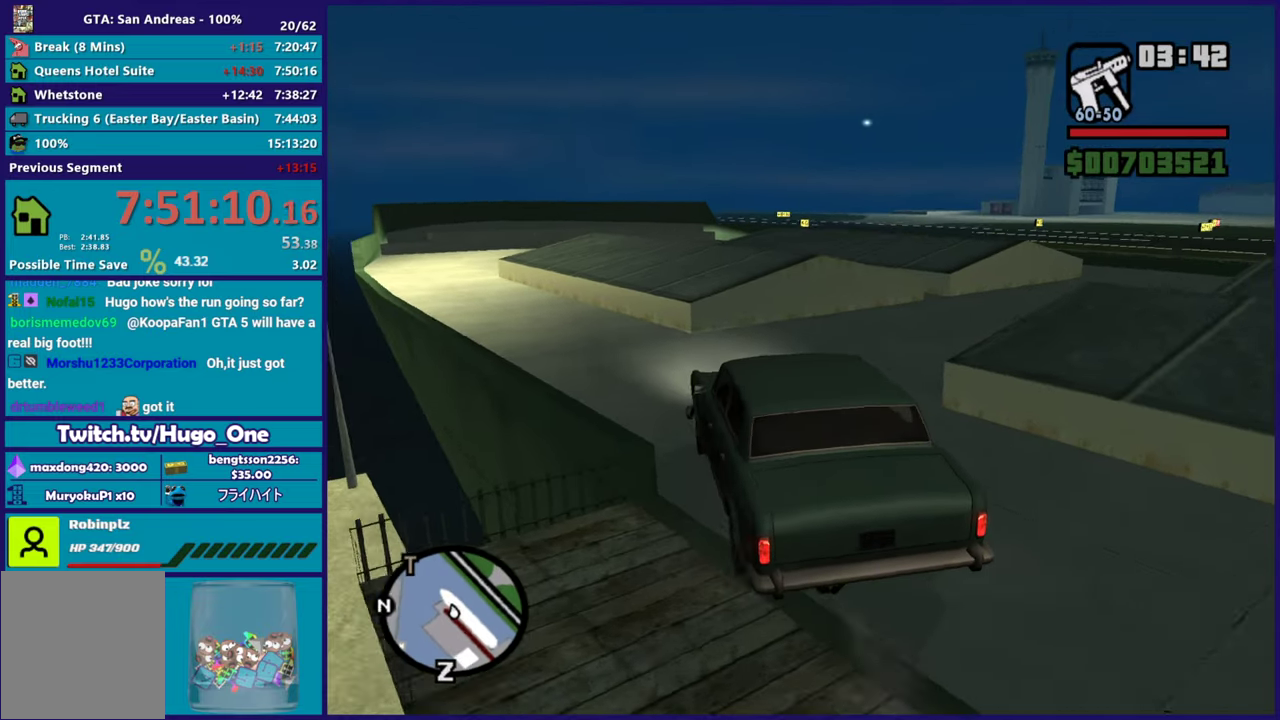
{"buttons": ["R2"], "left_stick": "right", "right_stick": "right", "button_events": []}
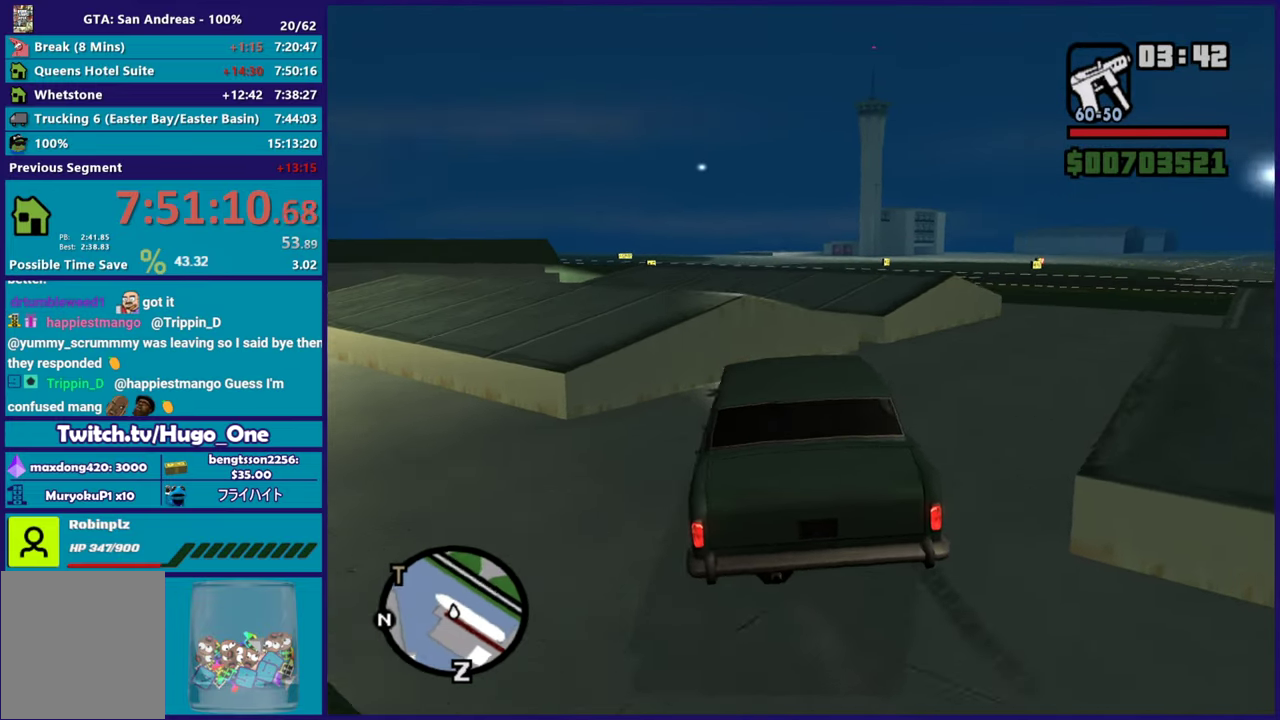
{"buttons": ["R2"], "left_stick": "right", "right_stick": "down-right", "button_events": [[33, "R2", "up"], [150, "R2", "down"]]}
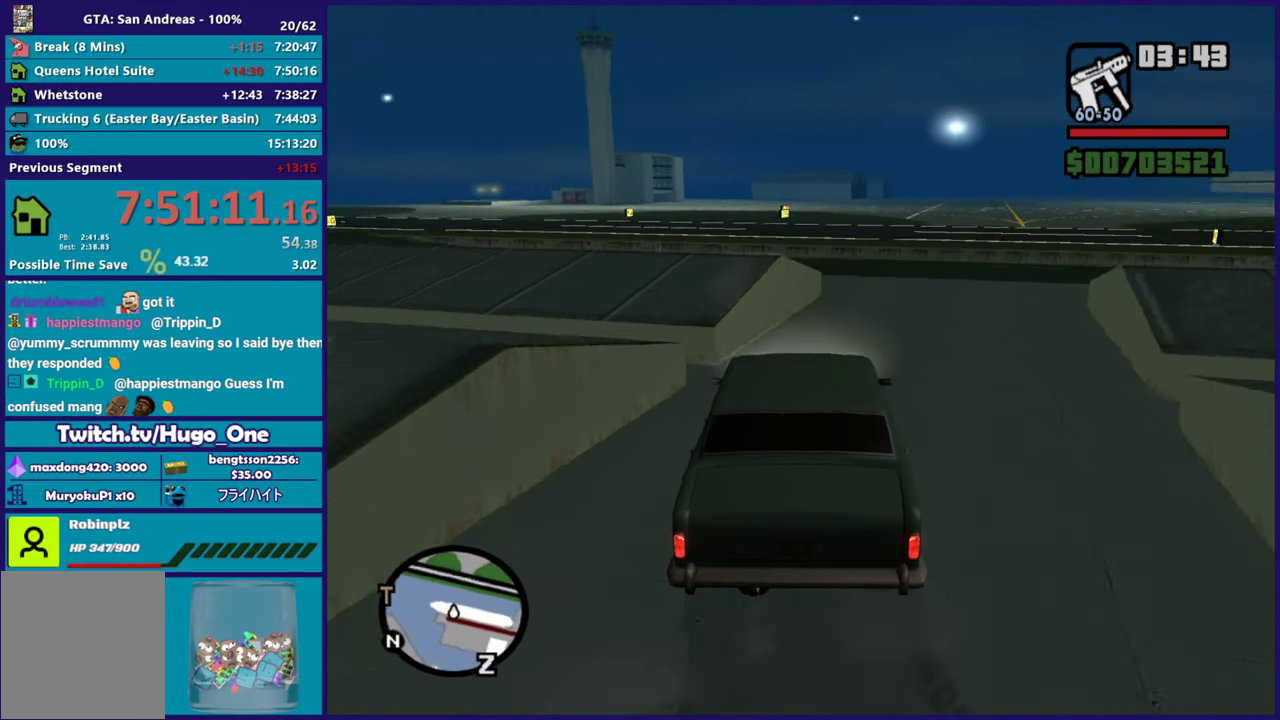
{"buttons": ["R2"], "left_stick": "right", "right_stick": "center", "button_events": []}
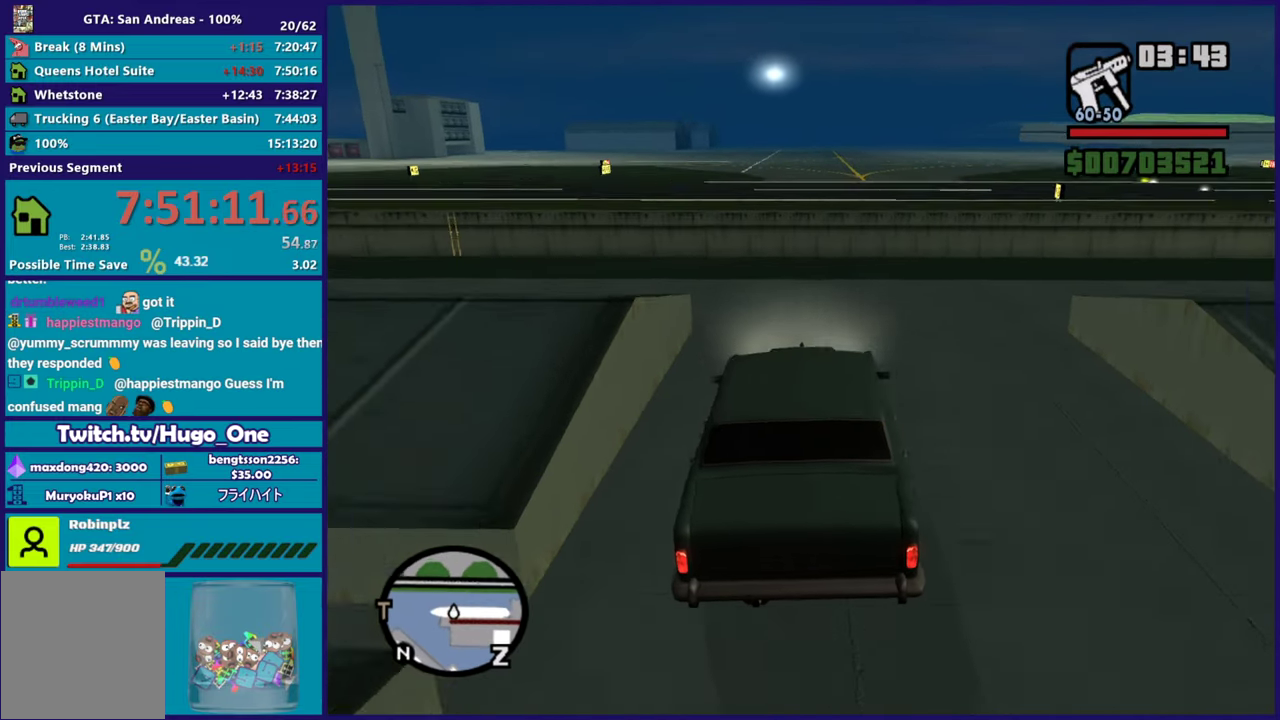
{"buttons": [], "left_stick": "right", "right_stick": "right", "button_events": [[17, "R2", "up"], [100, "A", "down"], [201, "A", "up"]]}
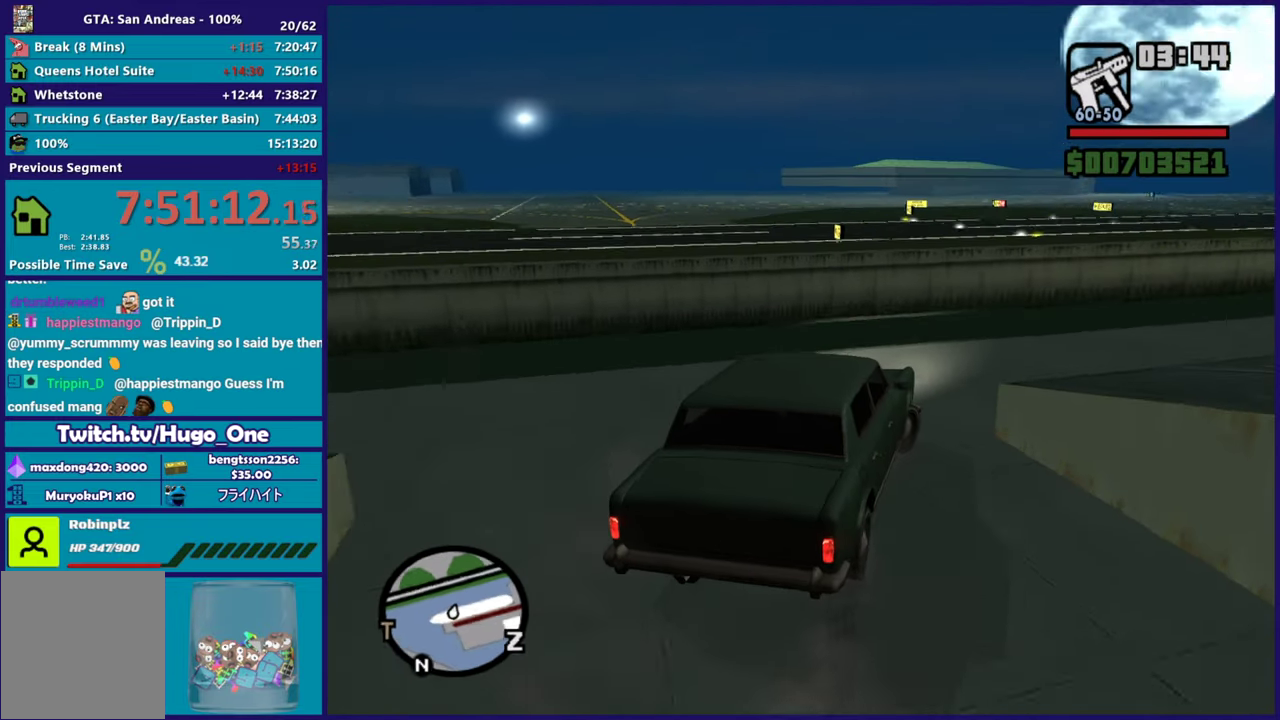
{"buttons": ["R2"], "left_stick": "down-right", "right_stick": "up-right", "button_events": [[17, "R2", "down"]]}
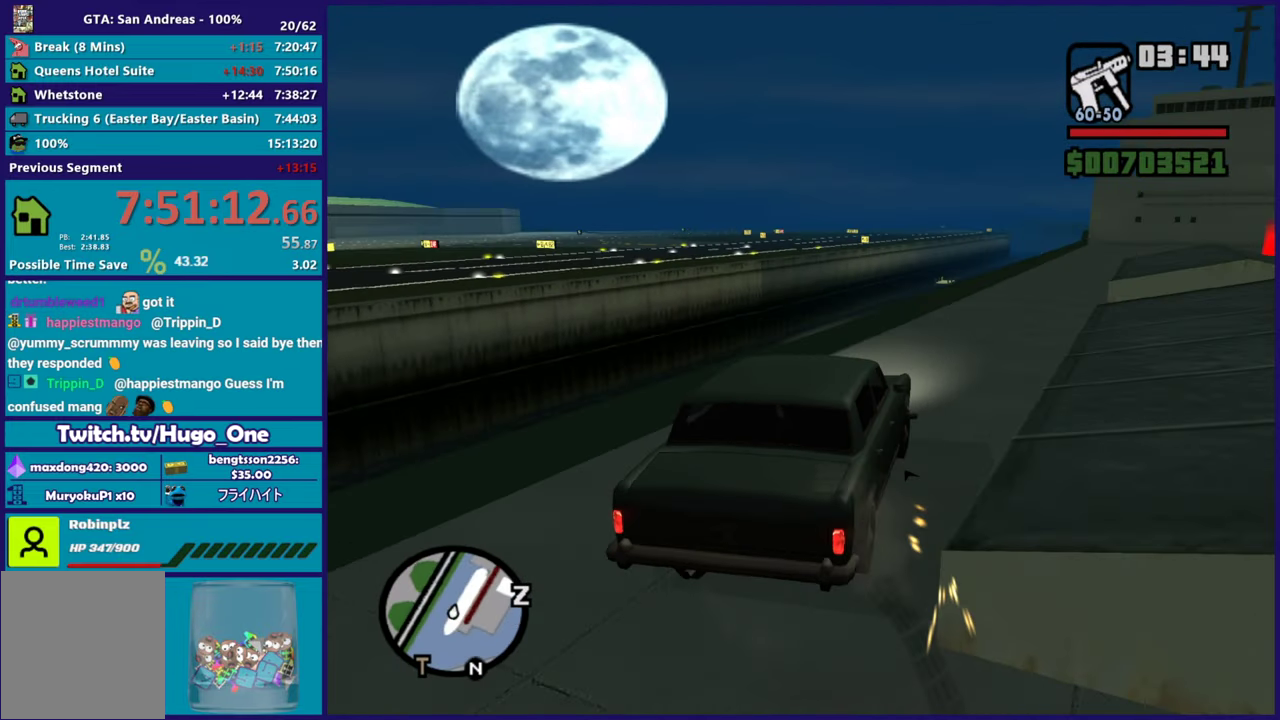
{"buttons": ["R2"], "left_stick": "left", "right_stick": "center", "button_events": []}
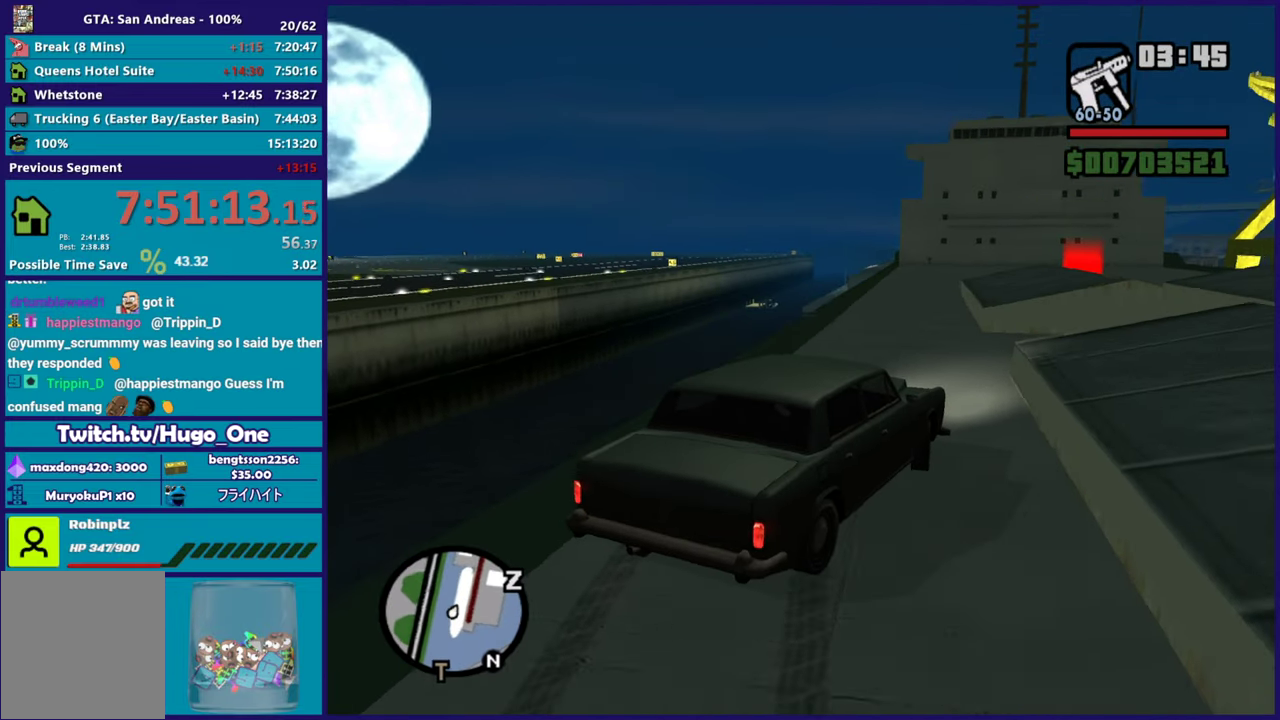
{"buttons": ["R2"], "left_stick": "right", "right_stick": "down-left", "button_events": []}
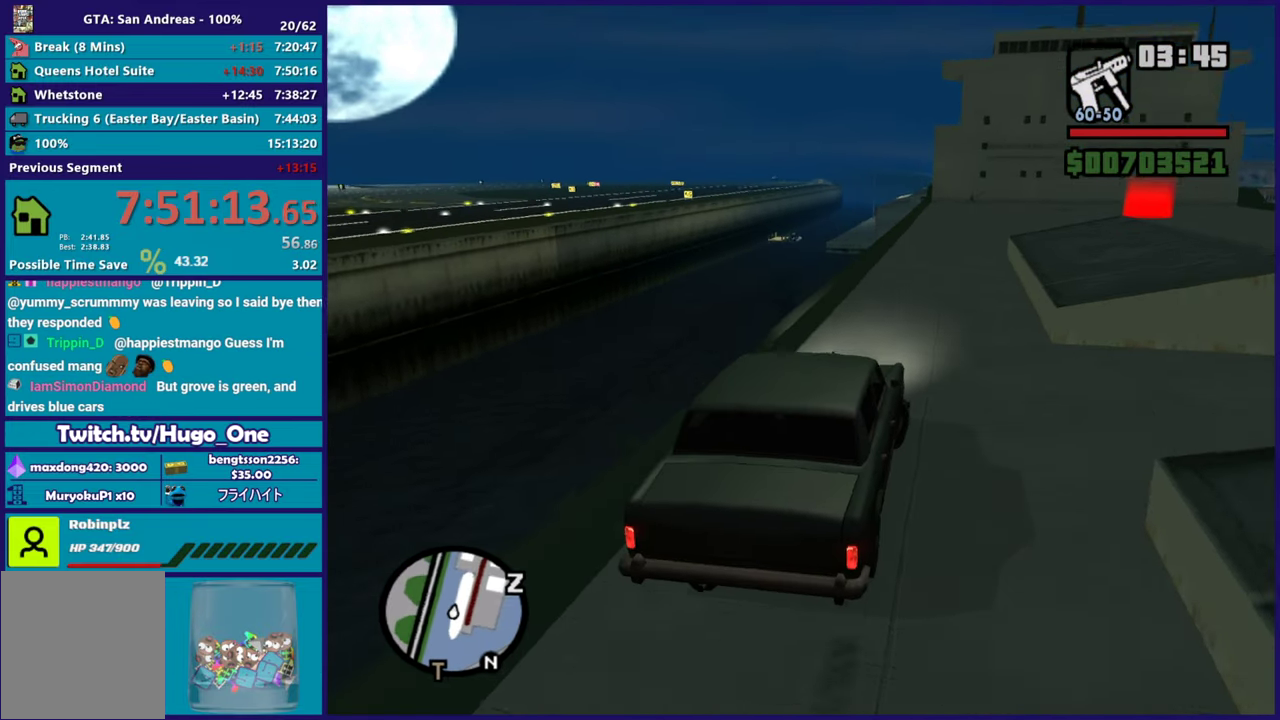
{"buttons": ["R2"], "left_stick": "center", "right_stick": "down", "button_events": []}
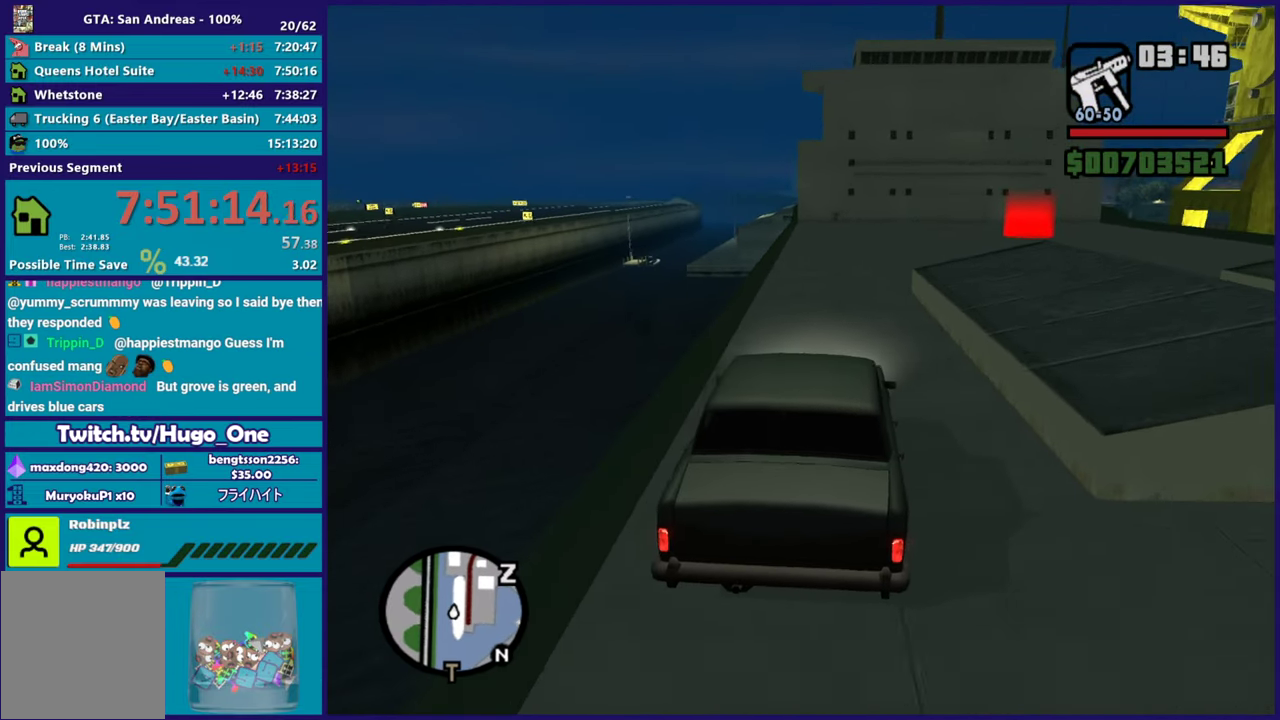
{"buttons": ["R2"], "left_stick": "center", "right_stick": "center", "button_events": []}
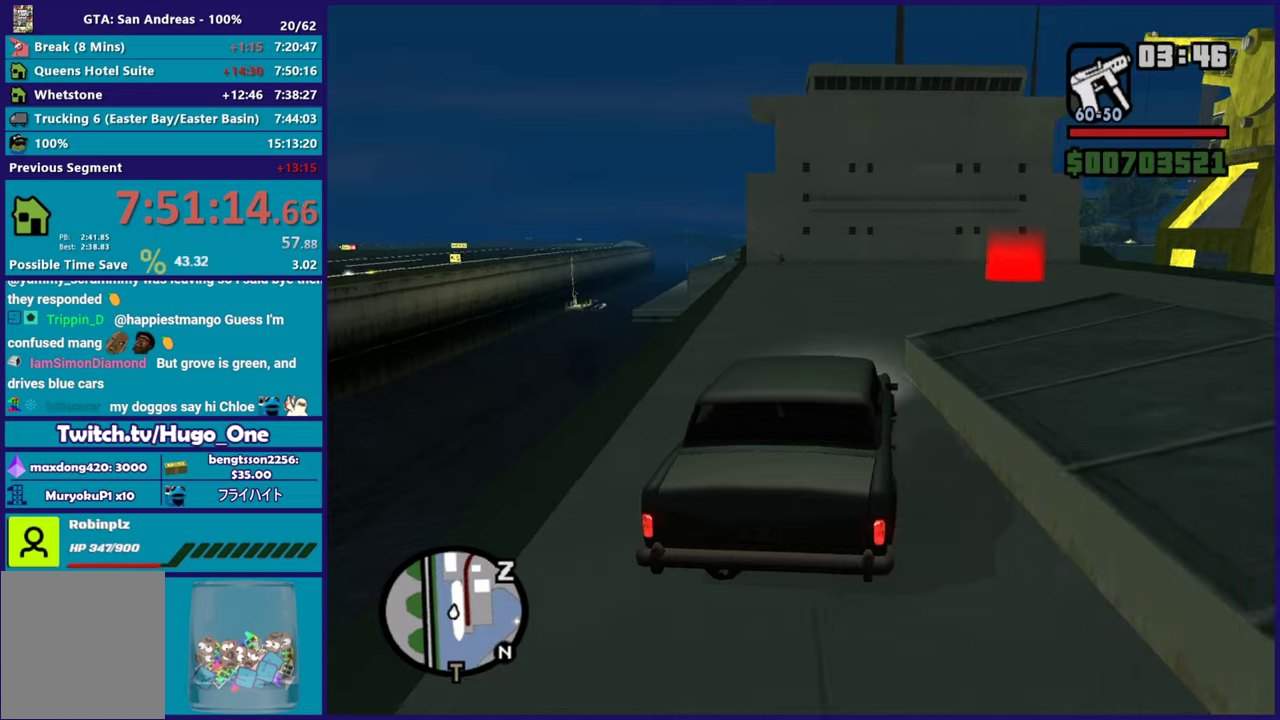
{"buttons": ["R2"], "left_stick": "down-right", "right_stick": "center"}
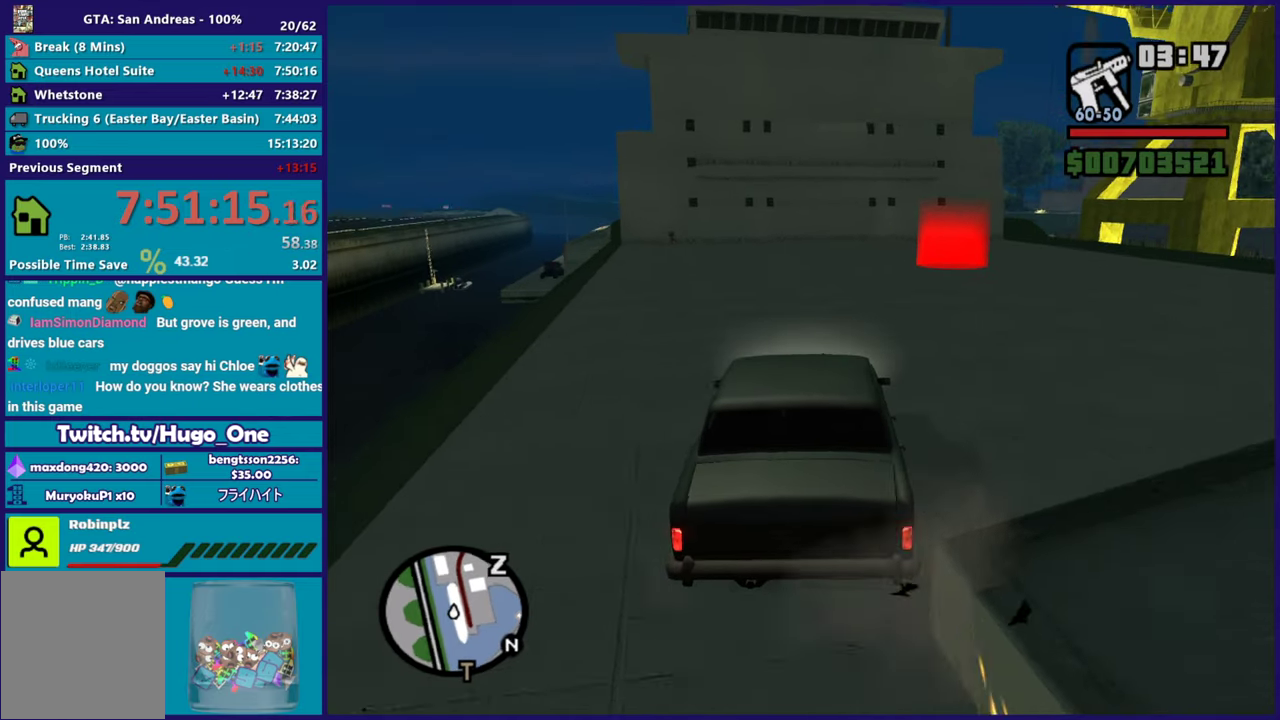
{"buttons": ["R2"], "left_stick": "center", "right_stick": "down-right"}
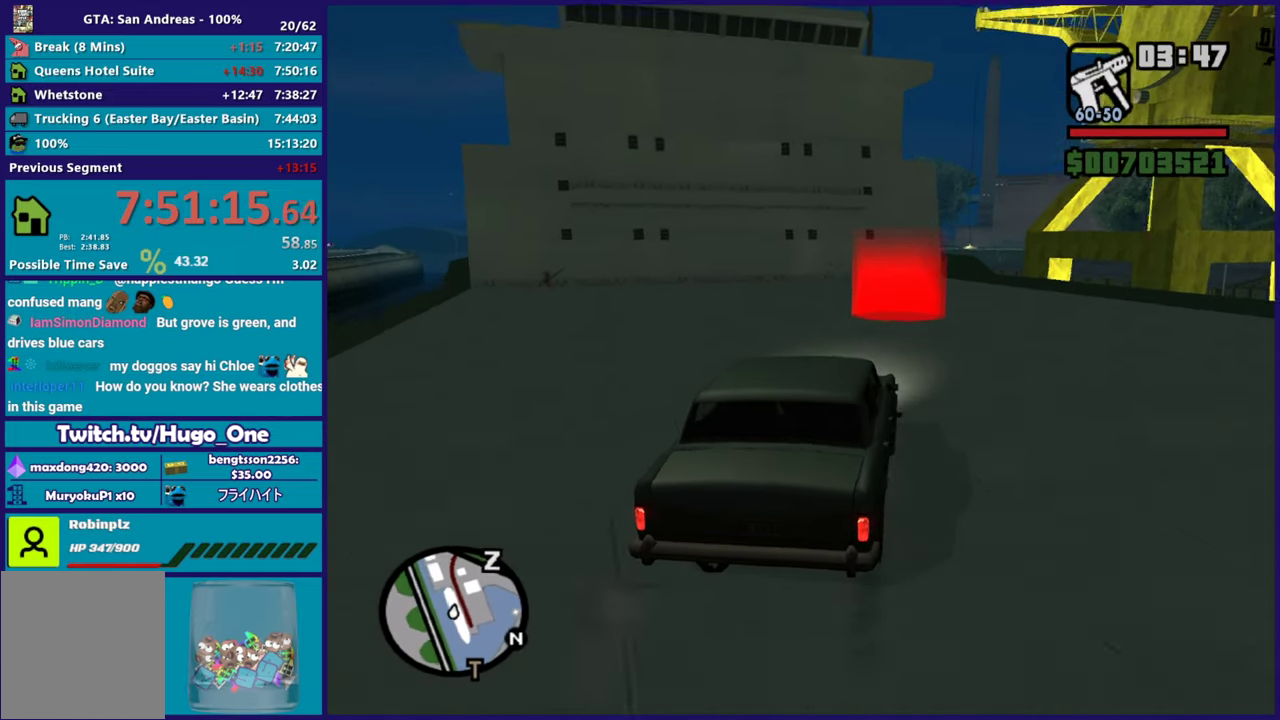
{"buttons": [], "left_stick": "center", "right_stick": "down", "button_events": [[134, "R2", "up"]]}
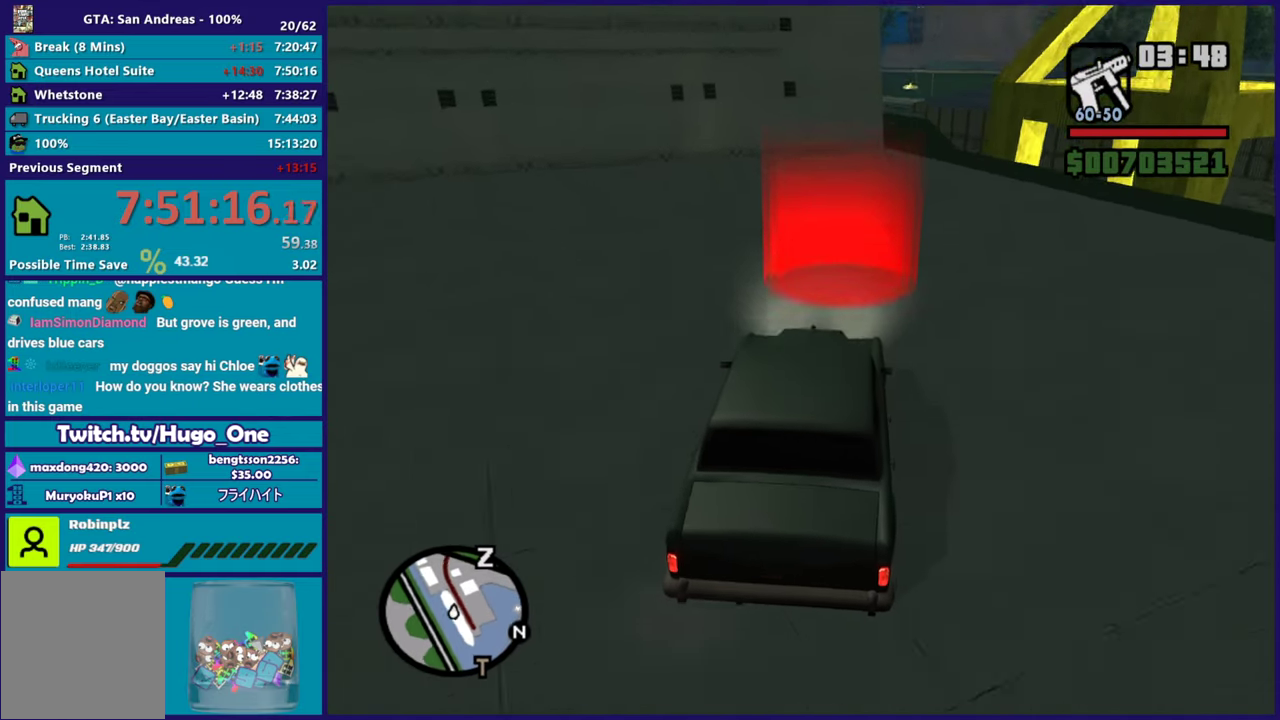
{"buttons": ["A", "L2"], "left_stick": "center", "right_stick": "center", "button_events": [[17, "L2", "down"], [467, "A", "down"]]}
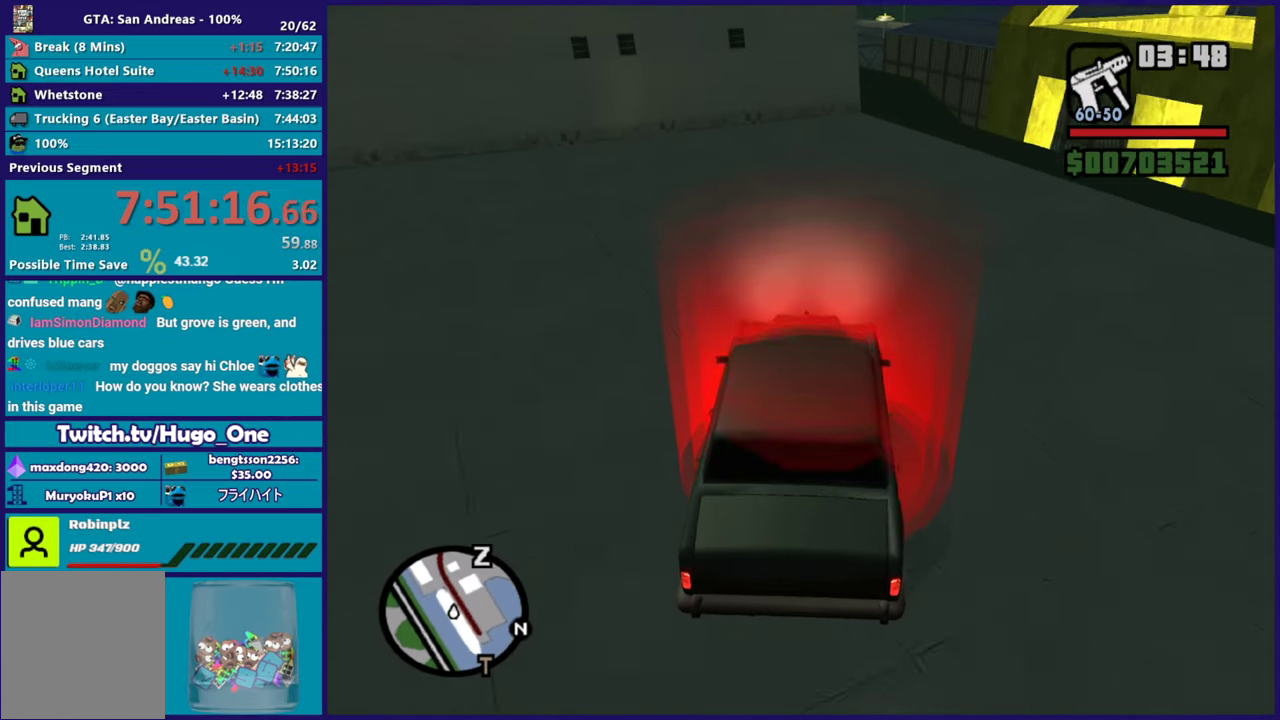
{"buttons": ["L2"], "left_stick": "center", "right_stick": "center", "button_events": [[100, "A", "up"], [167, "A", "down"], [501, "A", "up"]]}
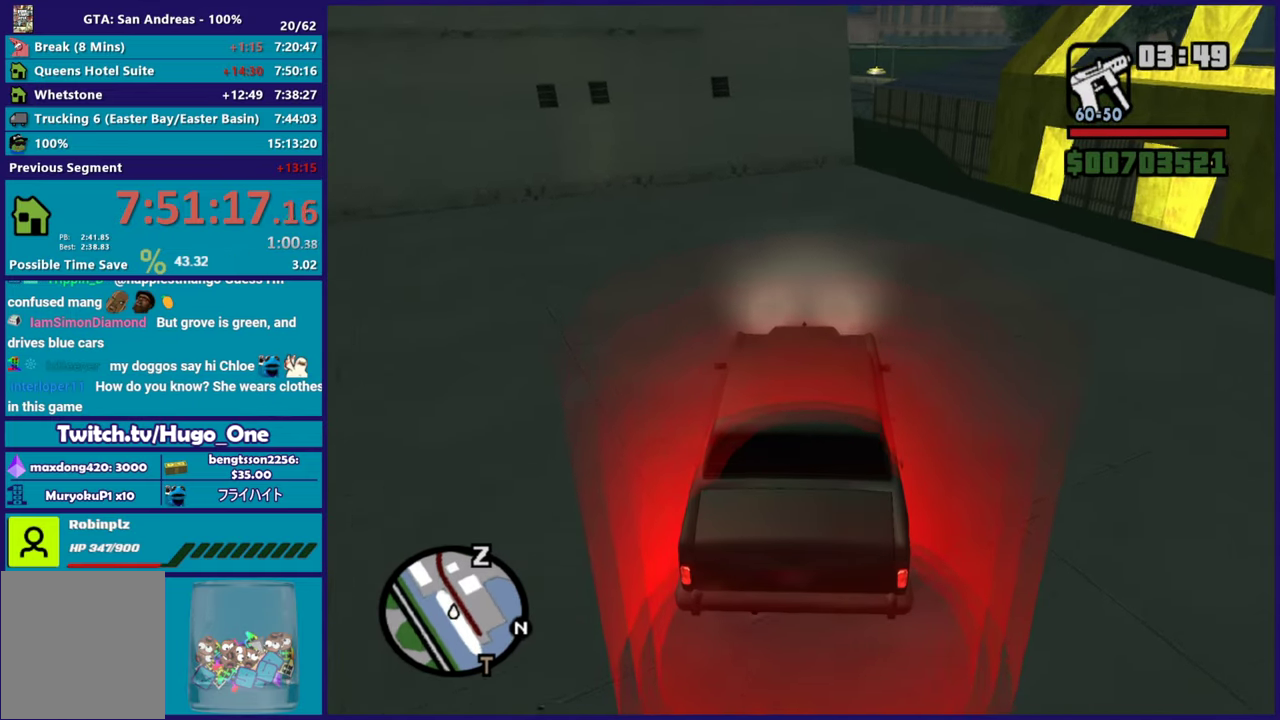
{"buttons": ["Y"], "left_stick": "left", "right_stick": "center", "button_events": [[50, "A", "down"], [167, "A", "up"], [250, "A", "down"], [350, "L2", "up"], [367, "A", "up"], [500, "Y", "down"]]}
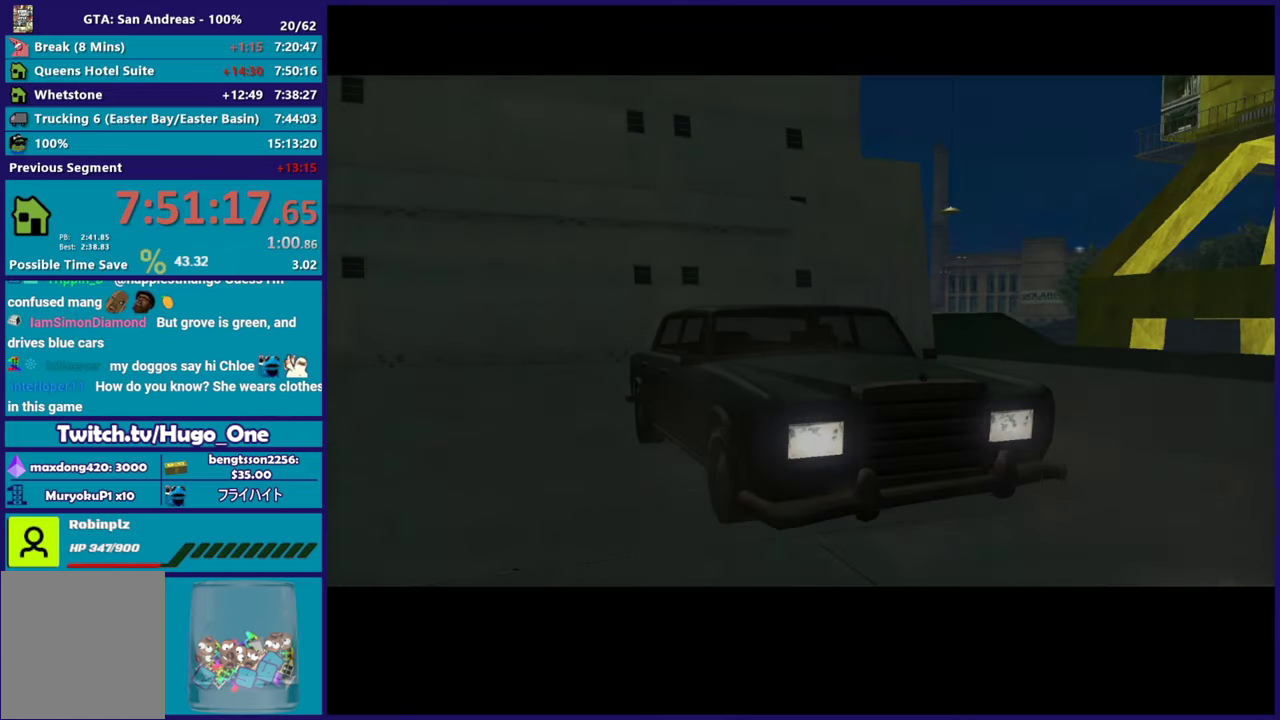
{"buttons": [], "left_stick": "left", "right_stick": "center", "button_events": [[117, "Y", "up"], [184, "Y", "down"], [284, "Y", "up"], [367, "A", "down"], [484, "A", "up"]]}
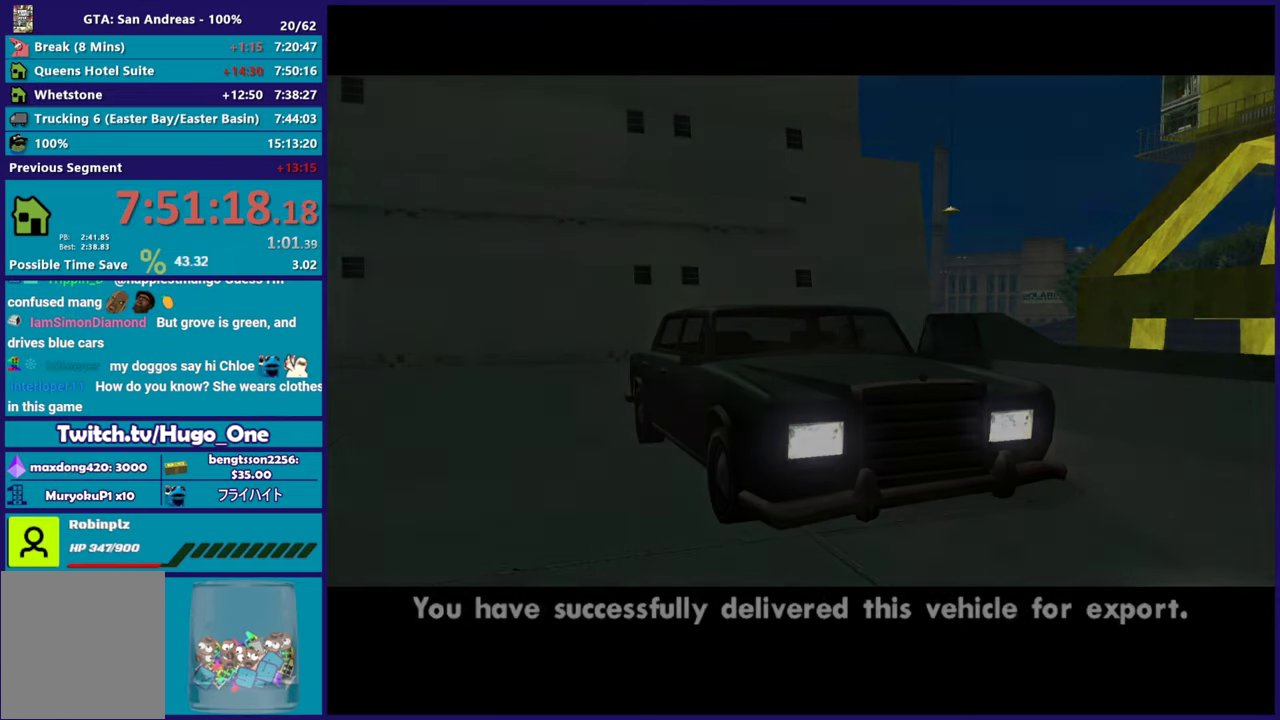
{"buttons": ["A"], "left_stick": "up-left", "right_stick": "center", "button_events": [[50, "A", "down"], [167, "A", "up"], [250, "A", "down"], [350, "A", "up"], [434, "A", "down"]]}
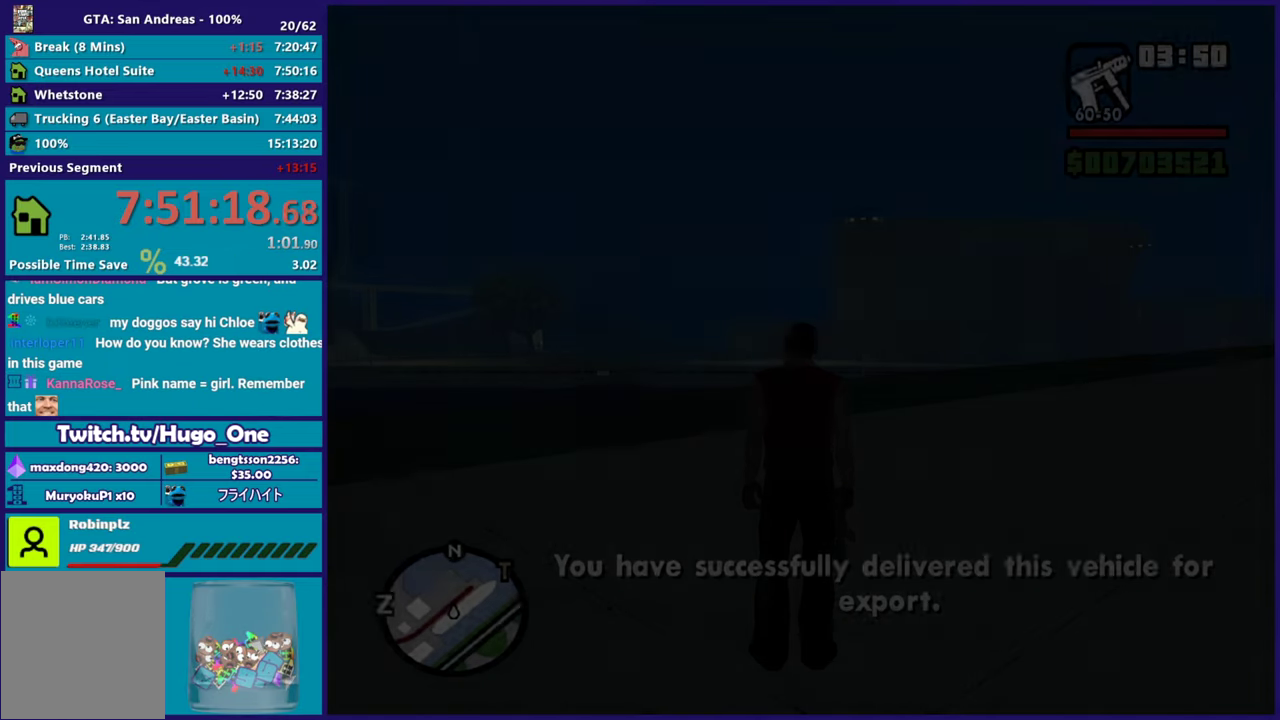
{"buttons": ["A"], "left_stick": "up-left", "right_stick": "center", "button_events": [[50, "A", "up"], [134, "A", "down"], [234, "A", "up"], [334, "A", "down"], [434, "A", "up"], [501, "A", "down"]]}
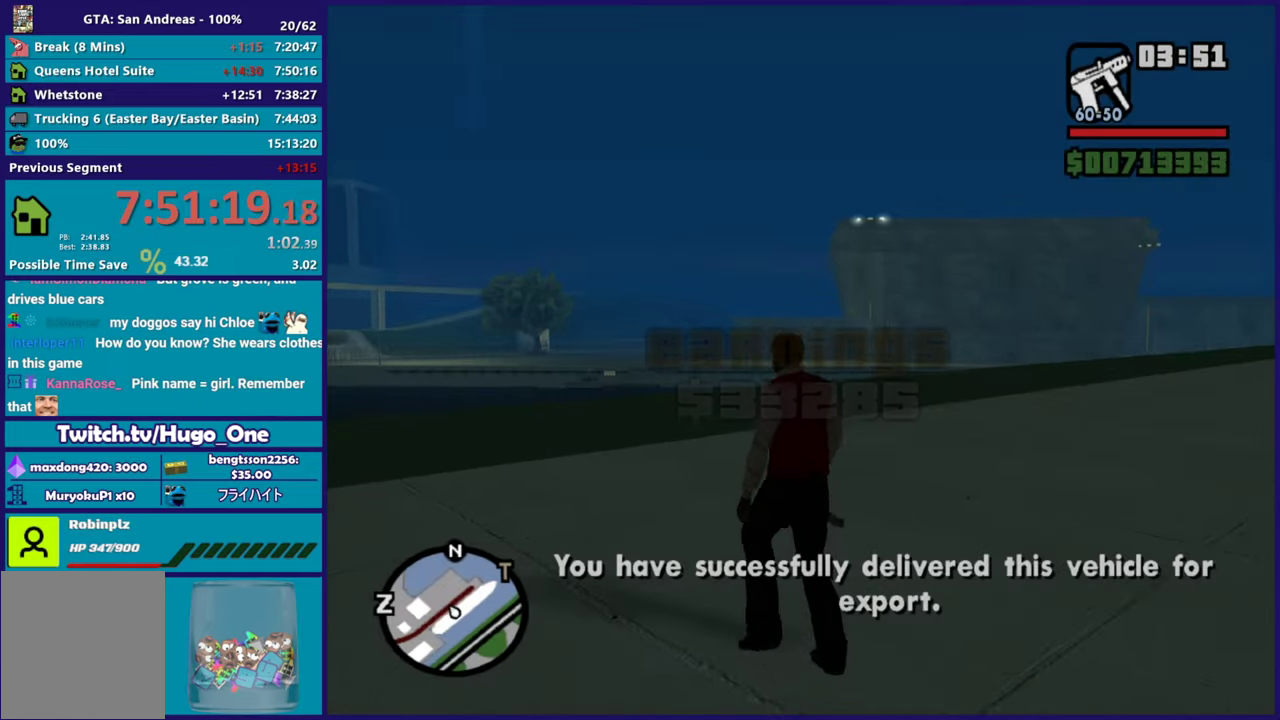
{"buttons": [], "left_stick": "up-left", "right_stick": "center", "button_events": [[117, "A", "up"], [200, "A", "down"], [300, "A", "up"], [367, "A", "down"], [484, "A", "up"]]}
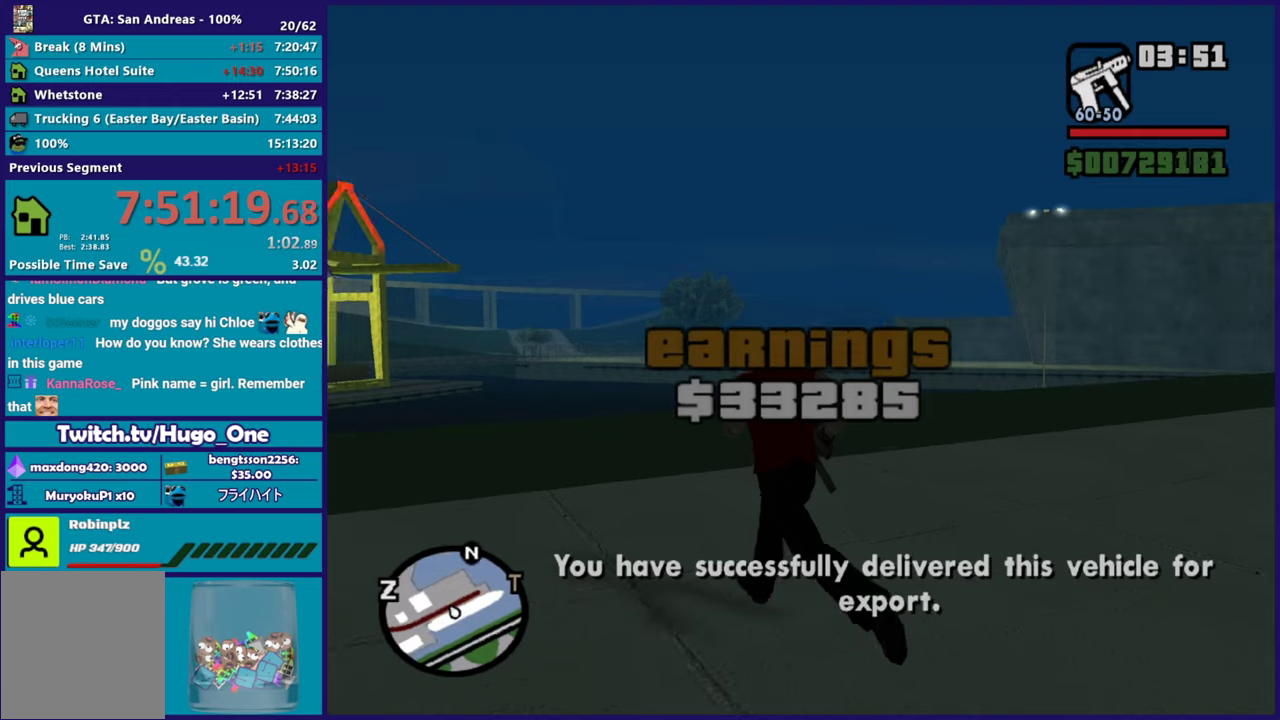
{"buttons": [], "left_stick": "up", "right_stick": "center", "button_events": [[67, "A", "down"], [100, "X", "down"], [184, "A", "up"], [484, "X", "up"]]}
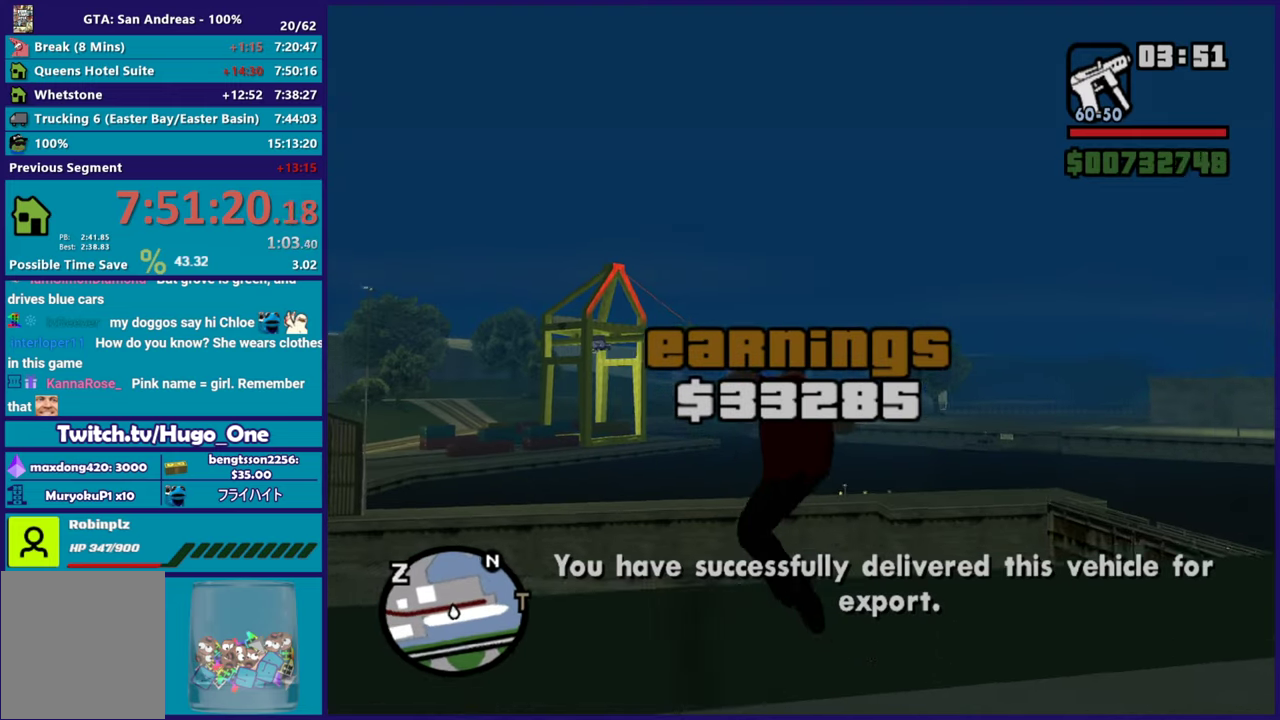
{"buttons": ["A"], "left_stick": "up", "right_stick": "center", "button_events": [[434, "A", "down"]]}
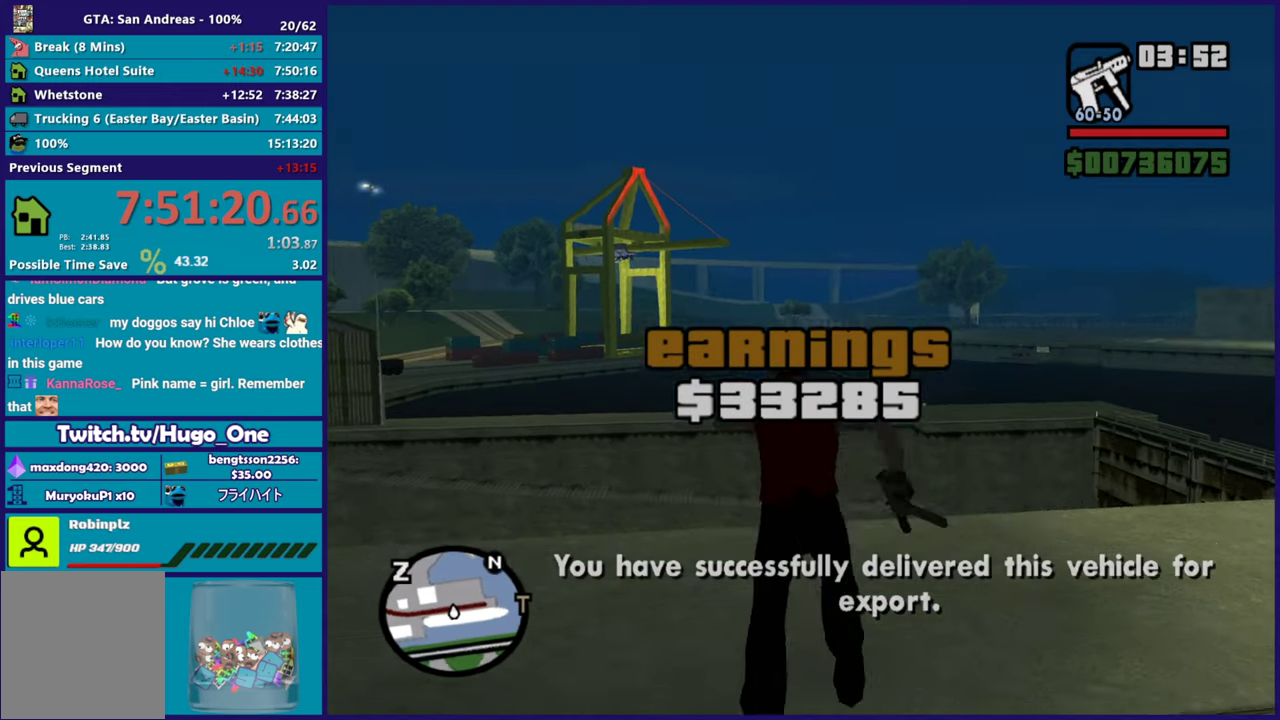
{"buttons": [], "left_stick": "center", "right_stick": "up-right", "button_events": [[50, "A", "up"], [134, "A", "down"], [251, "A", "up"]]}
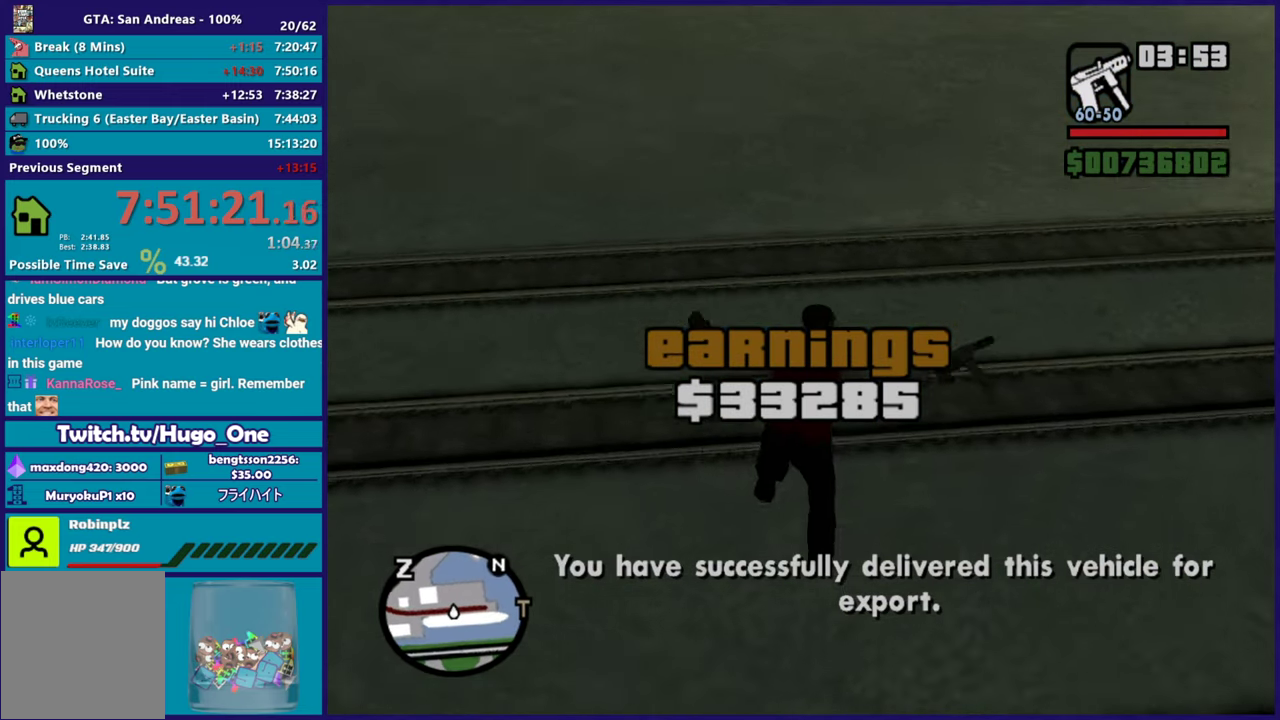
{"buttons": [], "left_stick": "up", "right_stick": "down", "button_events": []}
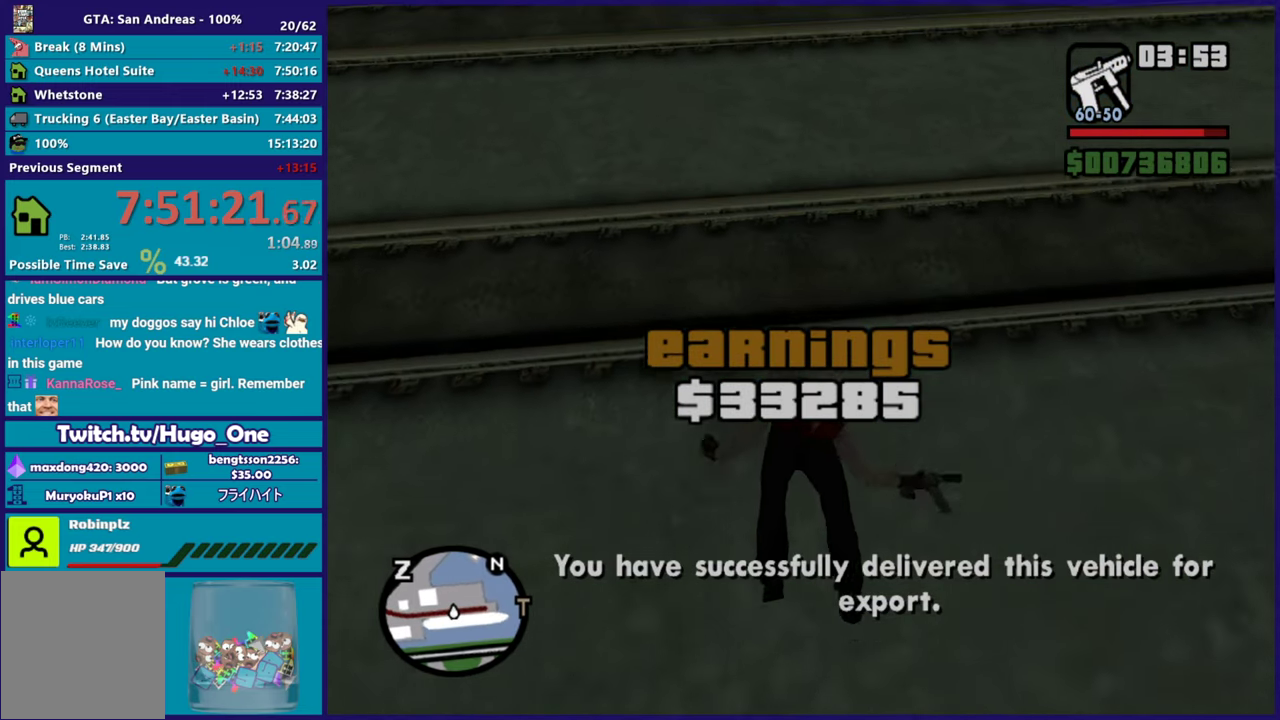
{"buttons": [], "left_stick": "up", "right_stick": "center", "button_events": [[134, "A", "down"], [267, "A", "up"], [351, "A", "down"], [468, "A", "up"]]}
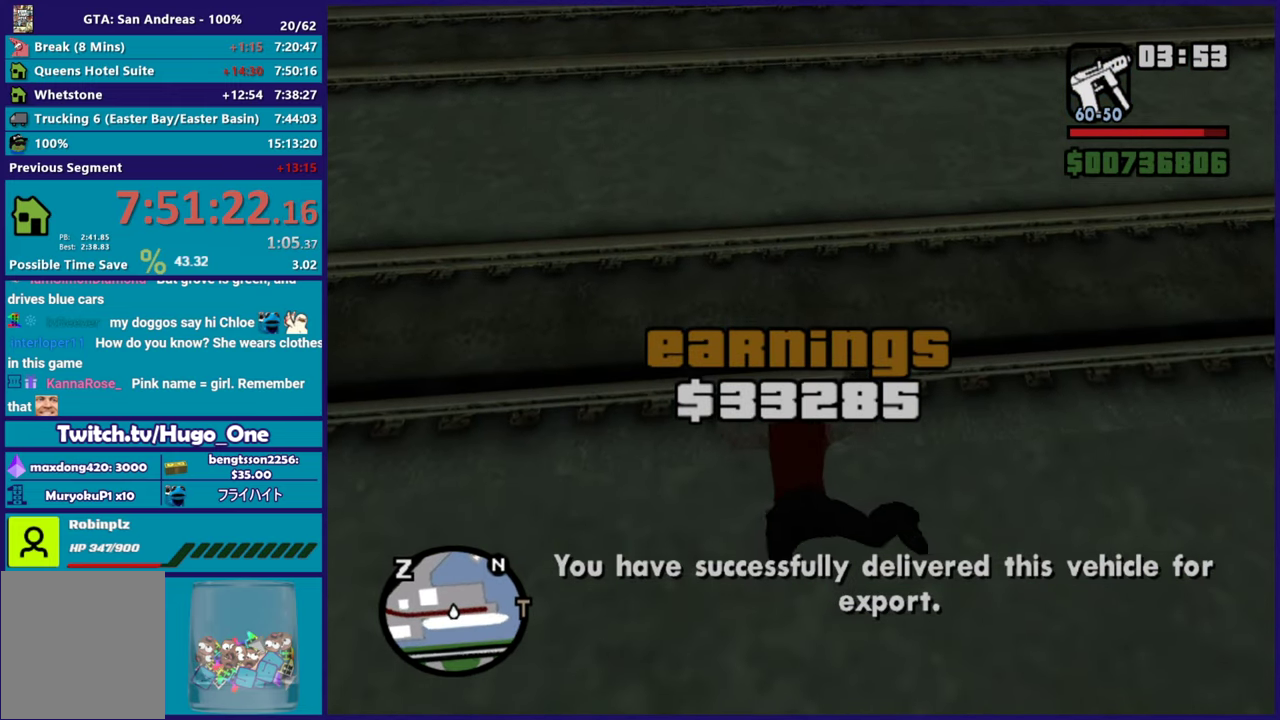
{"buttons": ["A"], "left_stick": "up", "right_stick": "center", "button_events": [[50, "A", "down"], [167, "A", "up"], [250, "A", "down"], [350, "A", "up"], [467, "A", "down"]]}
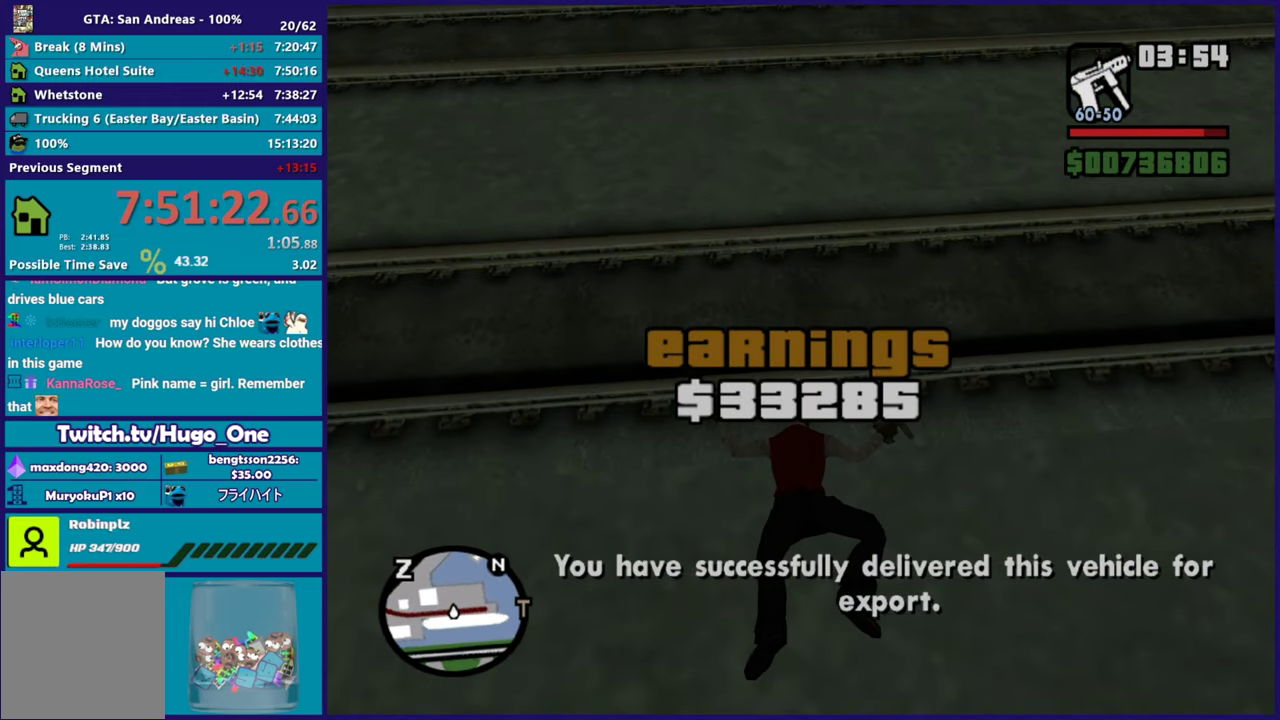
{"buttons": [], "left_stick": "up", "right_stick": "center", "button_events": [[50, "A", "up"], [151, "A", "down"], [251, "A", "up"], [351, "A", "down"], [434, "A", "up"]]}
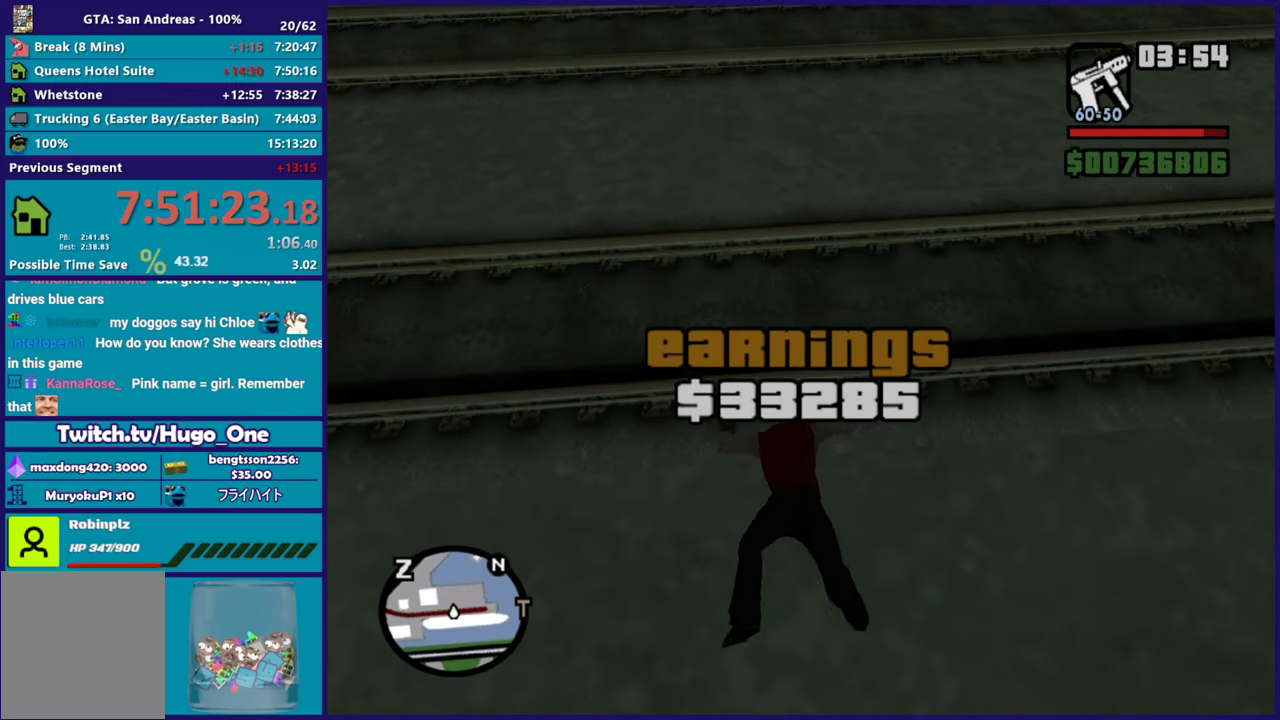
{"buttons": [], "left_stick": "up", "right_stick": "left", "button_events": [[33, "A", "down"], [150, "A", "up"]]}
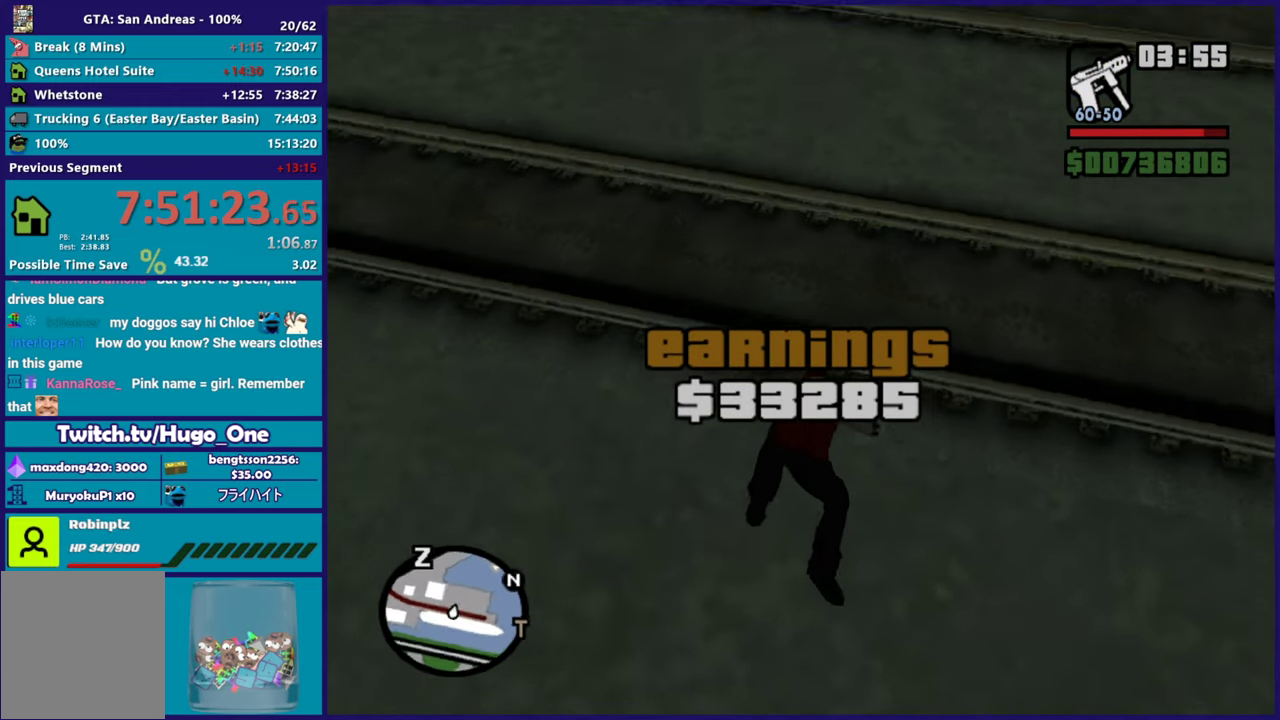
{"buttons": ["A"], "left_stick": "up-right", "right_stick": "center", "button_events": [[234, "A", "down"], [384, "A", "up"], [451, "A", "down"]]}
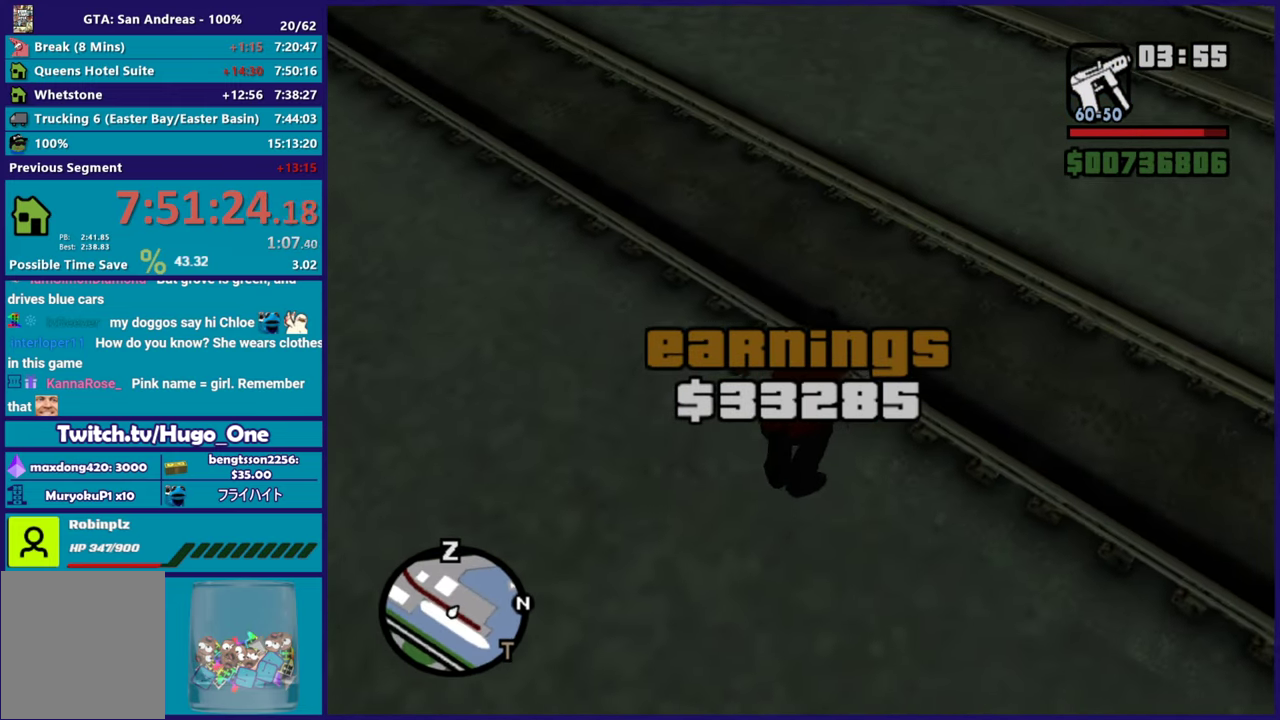
{"buttons": [], "left_stick": "up", "right_stick": "center", "button_events": [[67, "A", "up"], [150, "A", "down"], [250, "A", "up"], [334, "A", "down"], [450, "A", "up"]]}
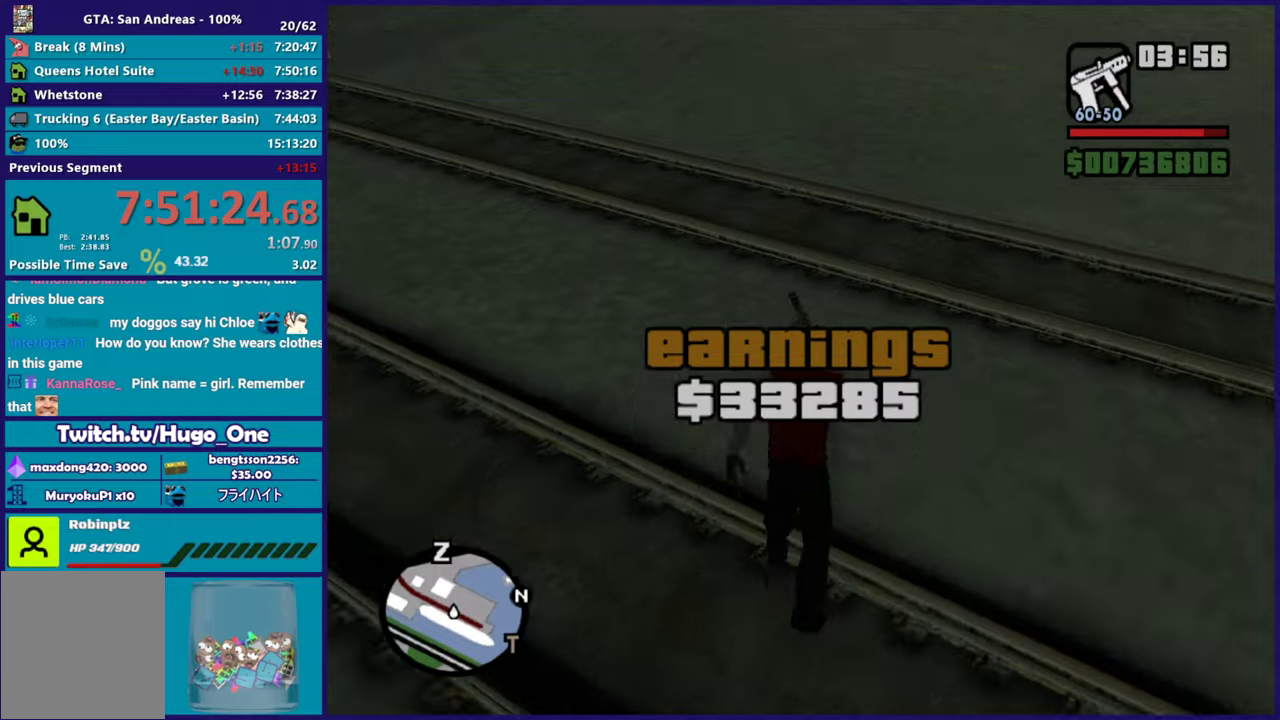
{"buttons": ["A"], "left_stick": "up-left", "right_stick": "center", "button_events": [[50, "A", "down"], [134, "A", "up"], [234, "A", "down"], [351, "A", "up"], [417, "A", "down"]]}